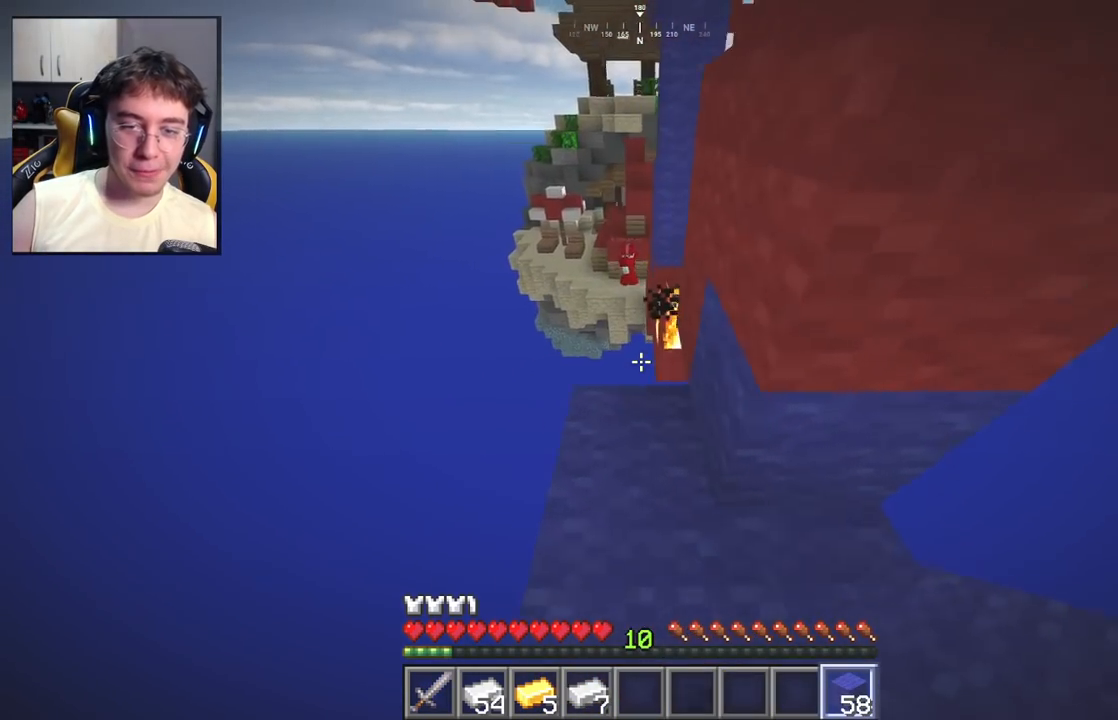
Gameplay with keyboard and mouse; each line is a JSON object with the keys and mouse buttons held at the frame after it. "events" lists presses ("down") and releases ("up") of "a", "d", "s", "space", "w", "mouse_left" and "mouse_right" between this image and that frame as [ms after this image, input, new state], when the widget could be followed in between. "mouse_left", "mouse_right" = the "left", "right" buttons of the "mouse" list. No other keys are recorded. Fast repeated clicks can show as one long hold. Mouse movement is not recorded.
{"keys": [], "mouse": [], "events": [[117, "a", "up"], [150, "w", "up"]]}
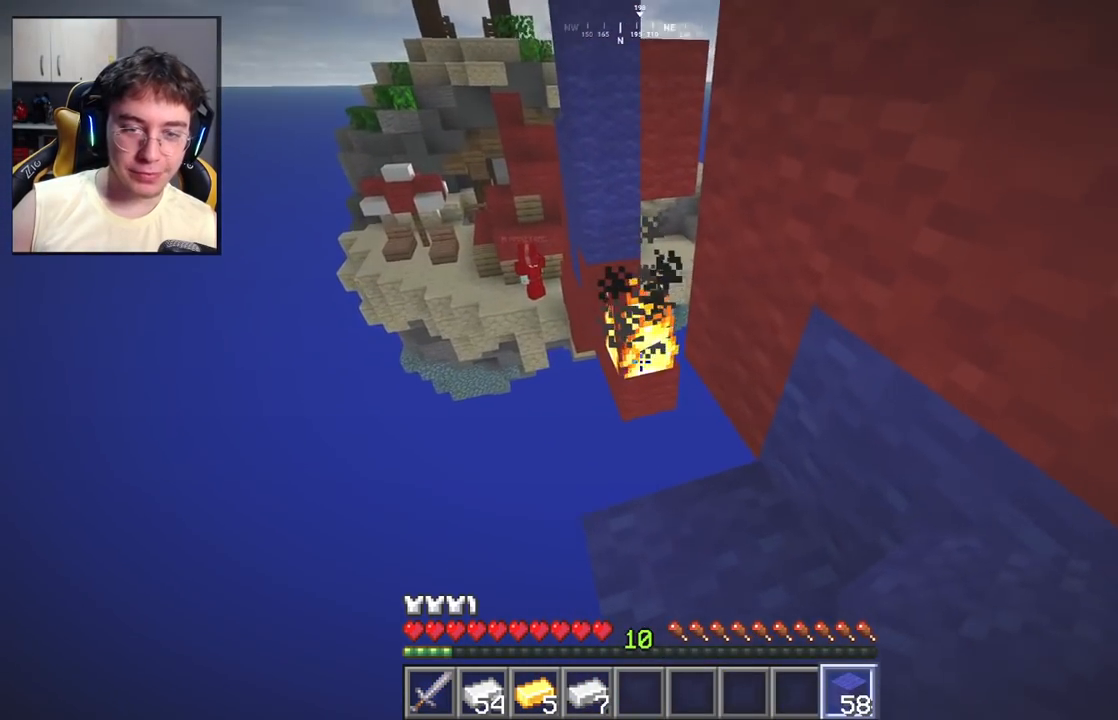
{"keys": ["d"], "mouse": ["right"], "events": [[133, "space", "down"], [150, "w", "down"], [217, "a", "down"], [333, "a", "up"], [350, "w", "up"], [367, "space", "up"], [383, "mouse_right", "down"], [483, "d", "down"]]}
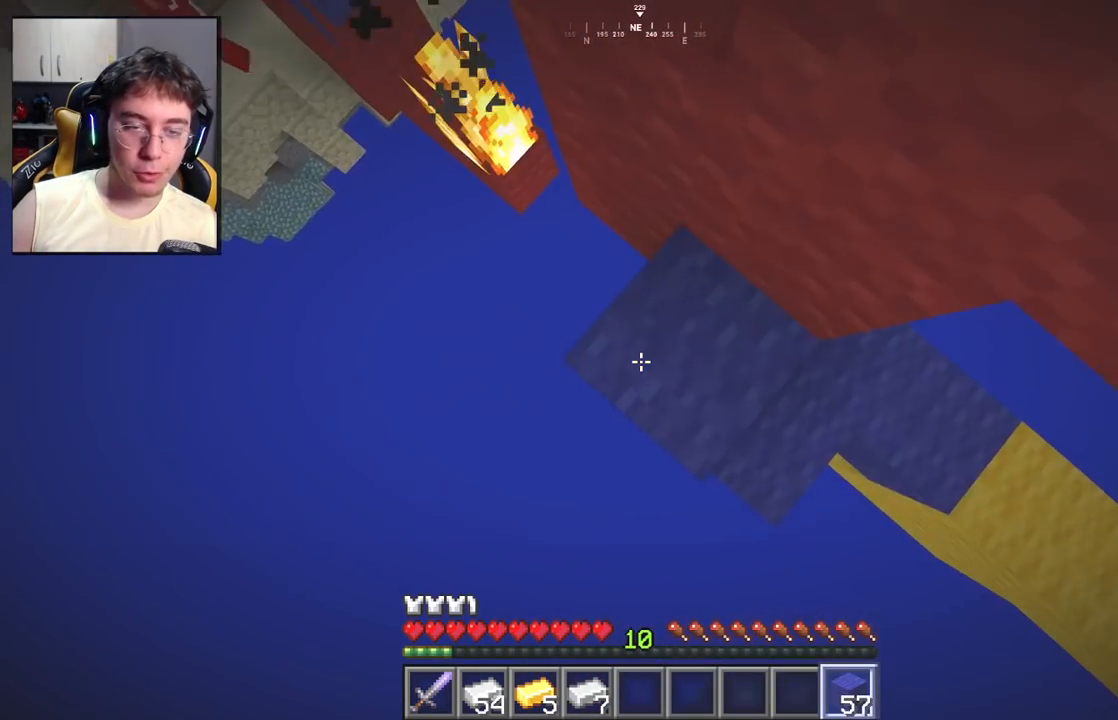
{"keys": ["d"], "mouse": ["right"], "events": [[33, "d", "up"], [33, "space", "down"], [50, "mouse_right", "up"], [250, "d", "down"], [300, "space", "up"], [367, "mouse_right", "down"]]}
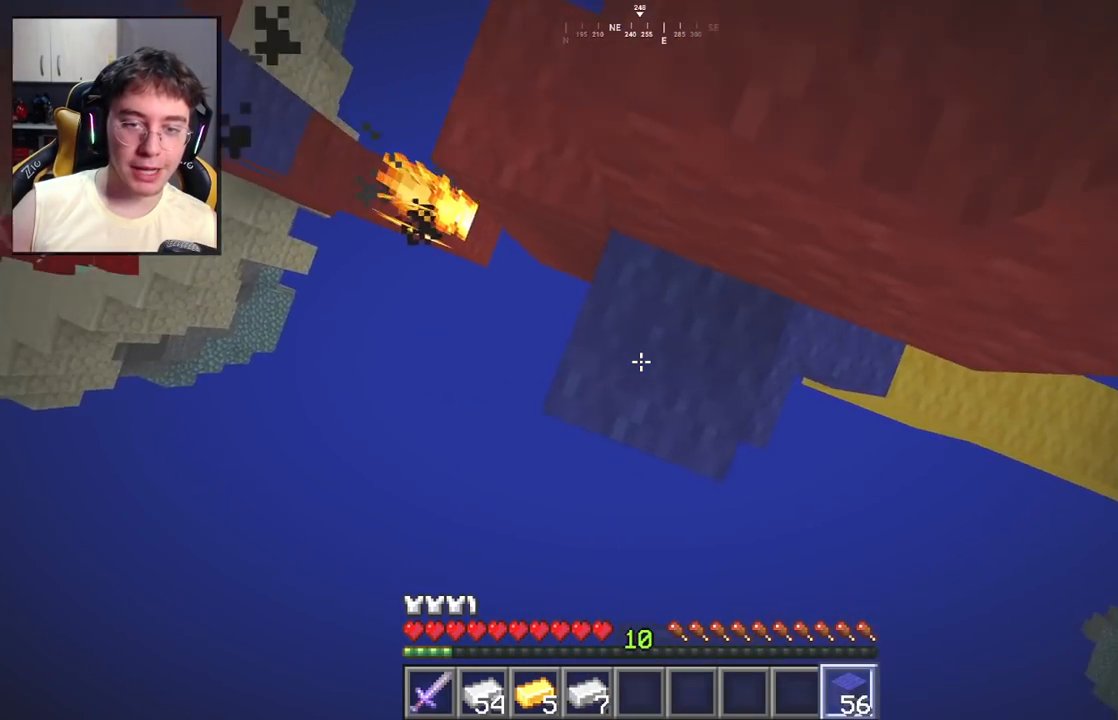
{"keys": ["d", "w"], "mouse": [], "events": [[33, "d", "up"], [100, "space", "down"], [150, "a", "down"], [200, "mouse_right", "up"], [283, "a", "up"], [283, "d", "down"], [283, "mouse_right", "down"], [367, "space", "up"], [433, "mouse_right", "up"], [433, "w", "down"]]}
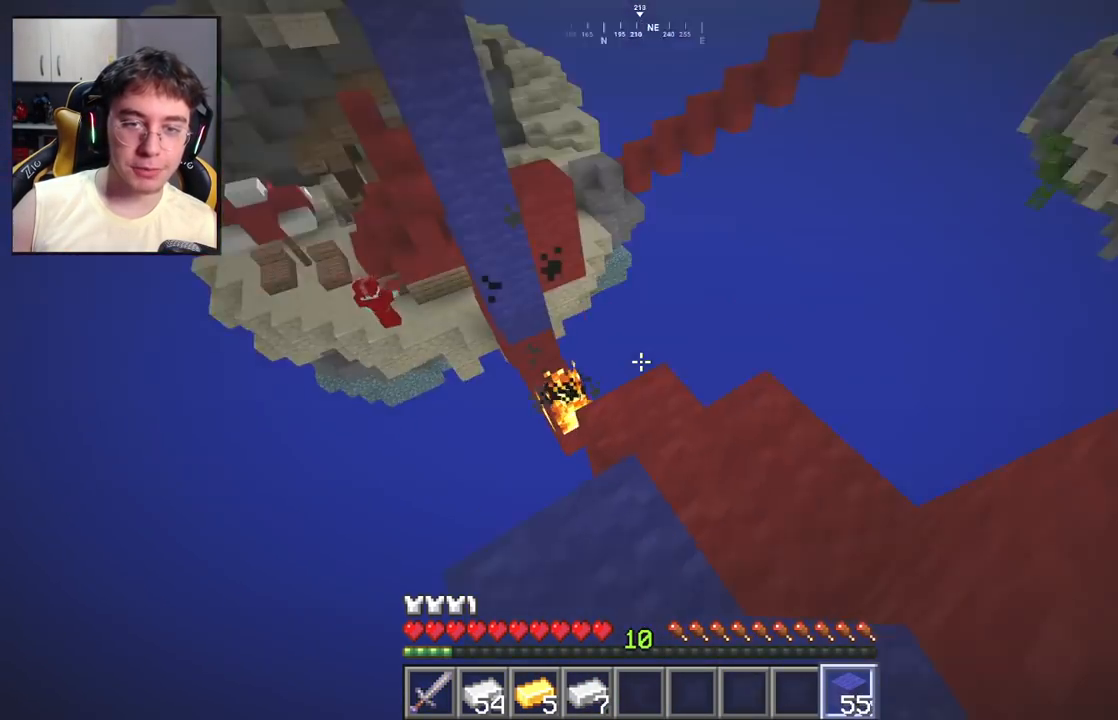
{"keys": ["w"], "mouse": [], "events": [[217, "d", "up"], [267, "w", "up"], [433, "w", "down"]]}
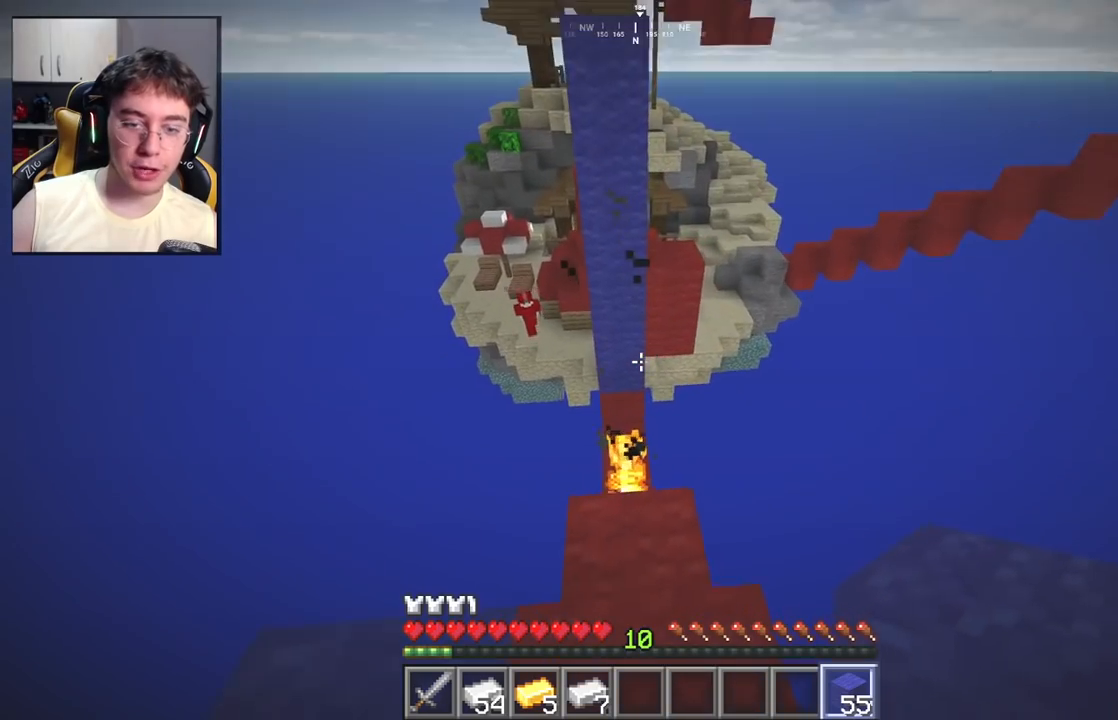
{"keys": [], "mouse": [], "events": [[233, "w", "up"], [350, "s", "down"], [500, "s", "up"]]}
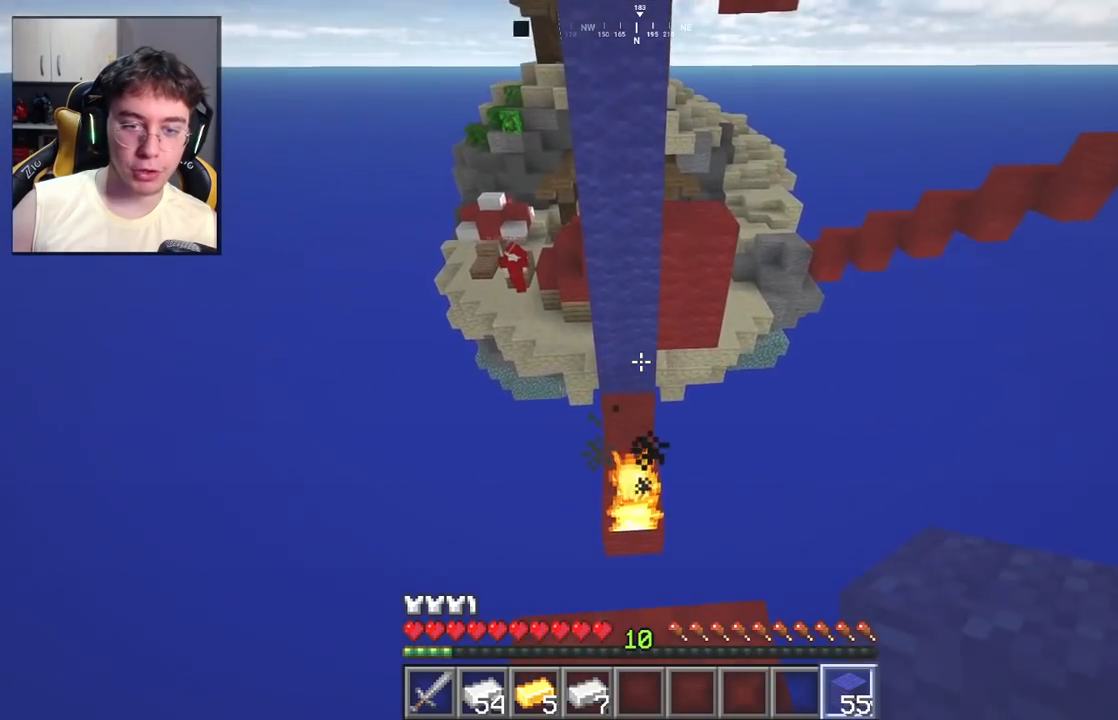
{"keys": ["space", "w"], "mouse": [], "events": [[67, "w", "down"], [233, "space", "down"]]}
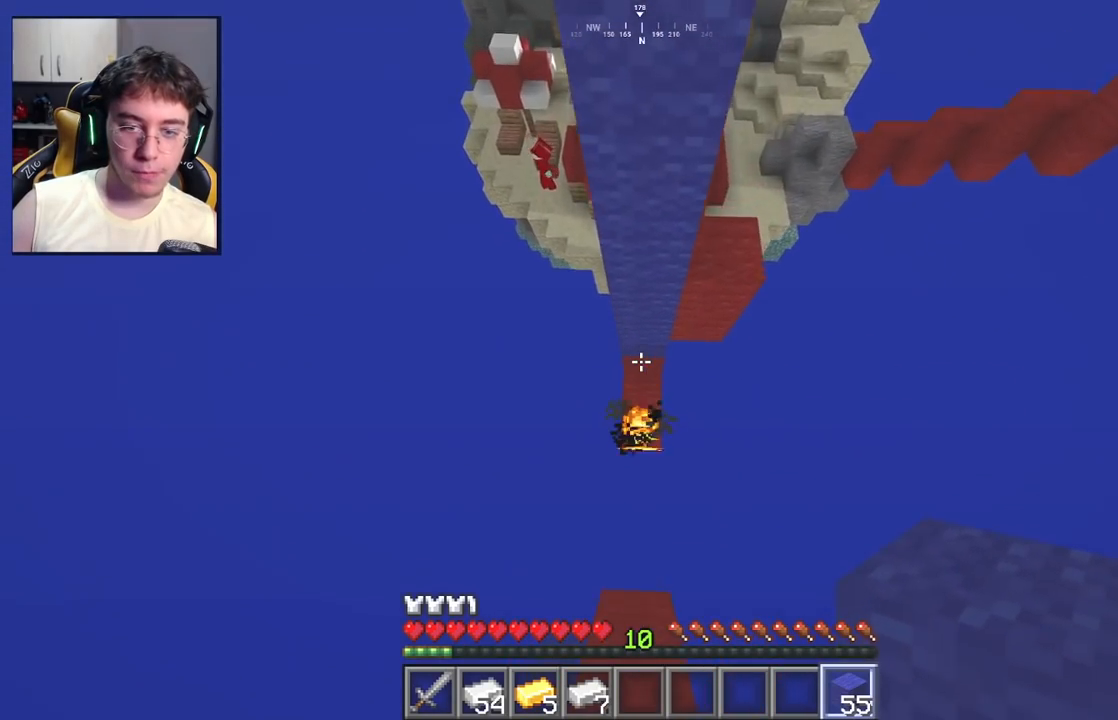
{"keys": ["space", "w"], "mouse": [], "events": [[33, "space", "up"], [150, "mouse_right", "down"], [433, "space", "down"], [483, "mouse_right", "up"]]}
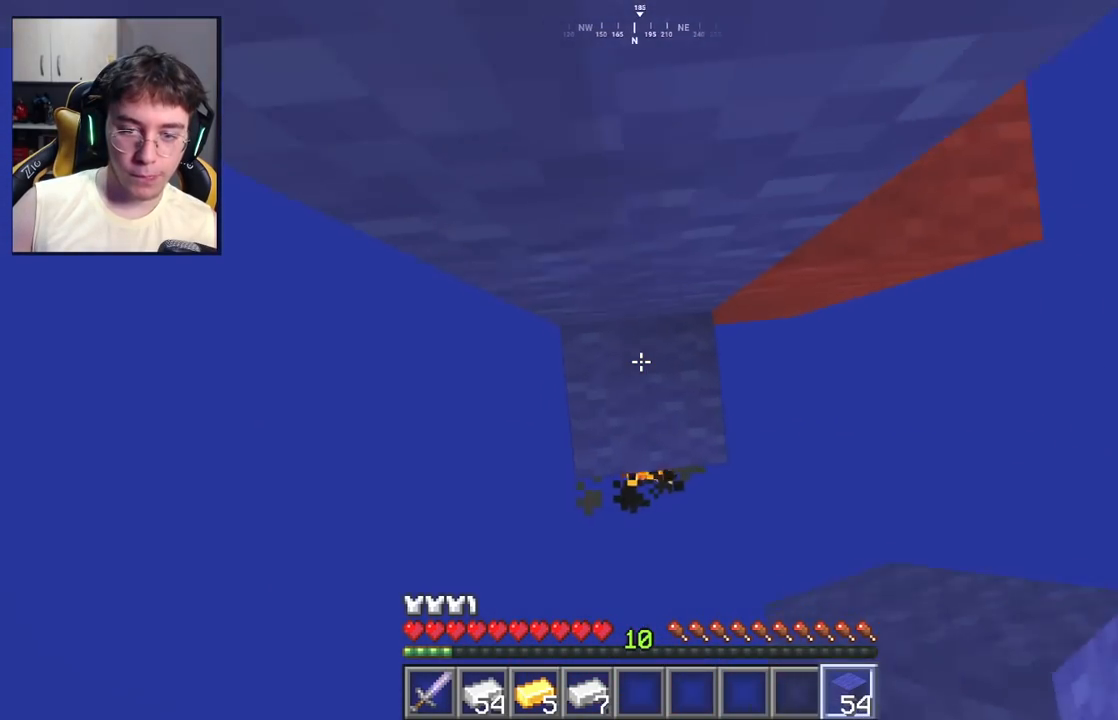
{"keys": ["space"], "mouse": [], "events": [[83, "mouse_right", "down"], [83, "w", "up"], [167, "space", "up"], [283, "space", "down"], [433, "mouse_right", "up"]]}
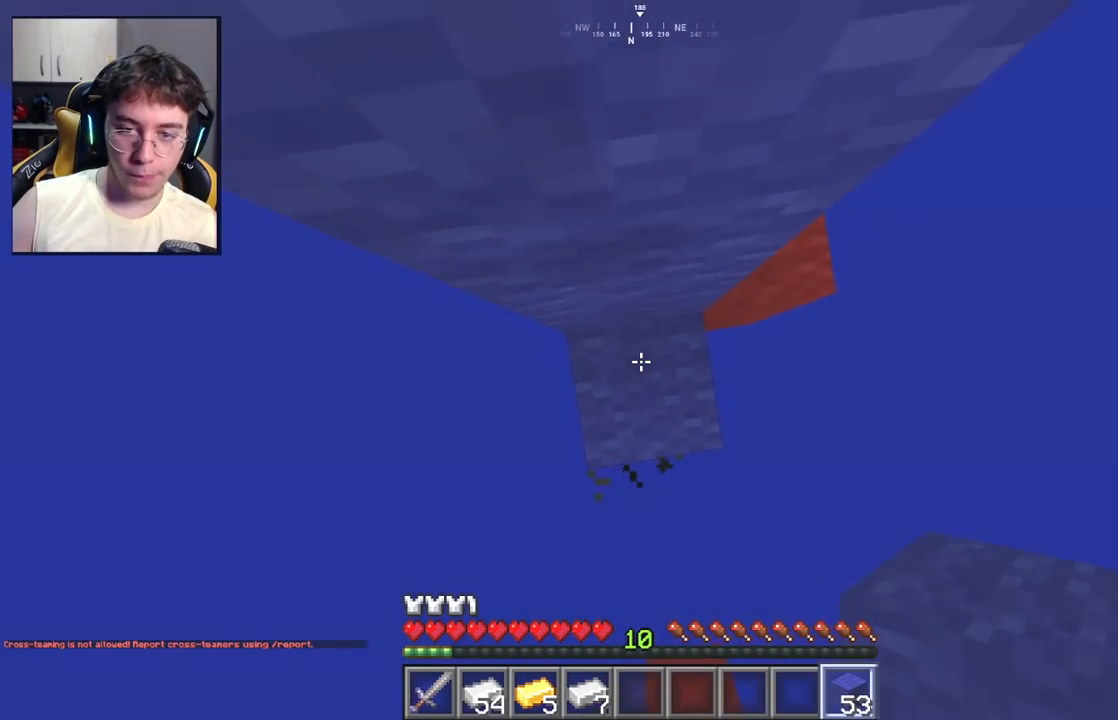
{"keys": ["space"], "mouse": [], "events": [[67, "space", "up"], [83, "mouse_right", "down"], [233, "mouse_right", "up"], [417, "space", "down"]]}
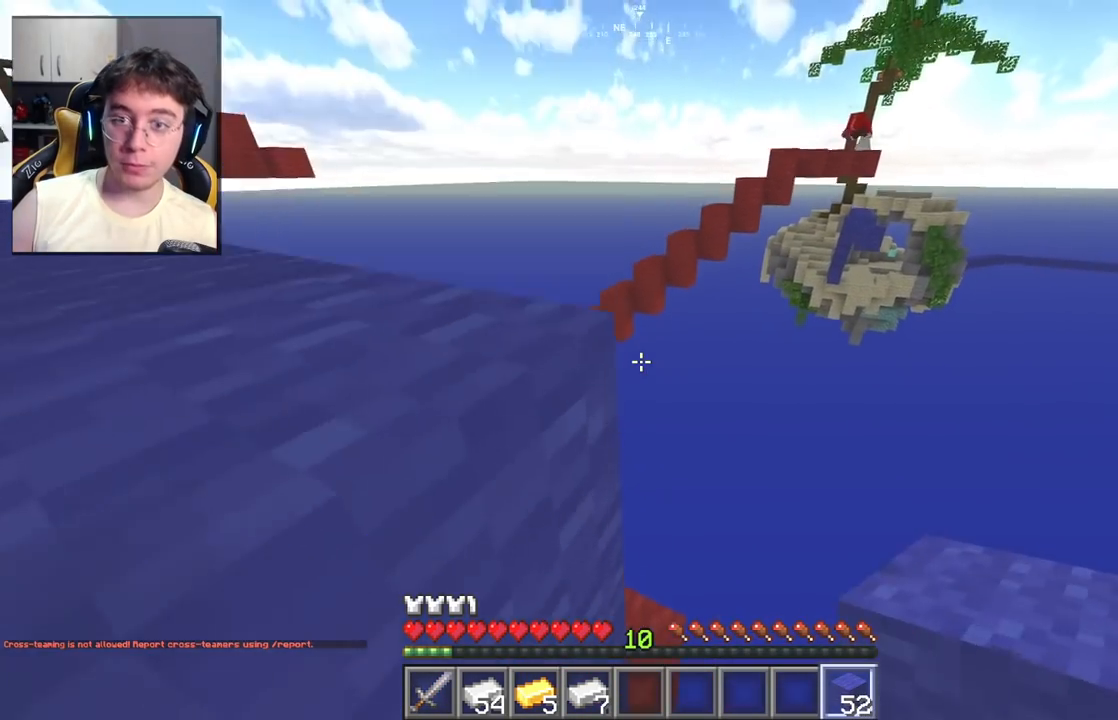
{"keys": [], "mouse": [], "events": [[117, "space", "up"]]}
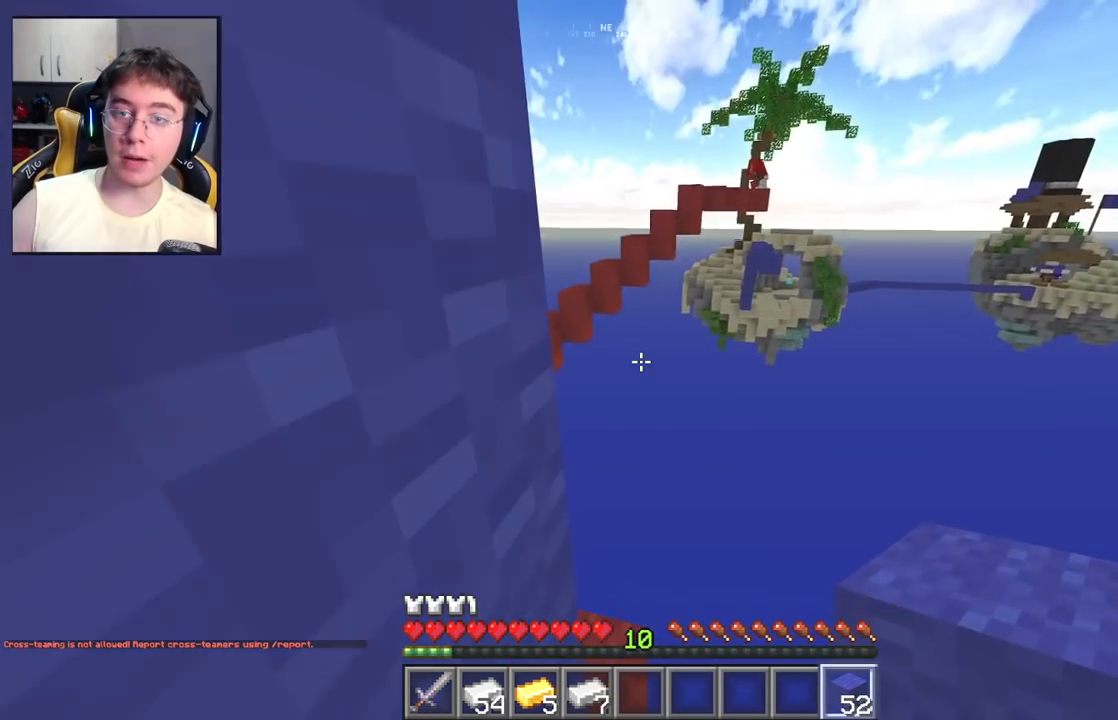
{"keys": ["space"], "mouse": [], "events": [[117, "space", "down"], [317, "space", "up"], [350, "mouse_right", "down"], [467, "space", "down"], [483, "mouse_right", "up"]]}
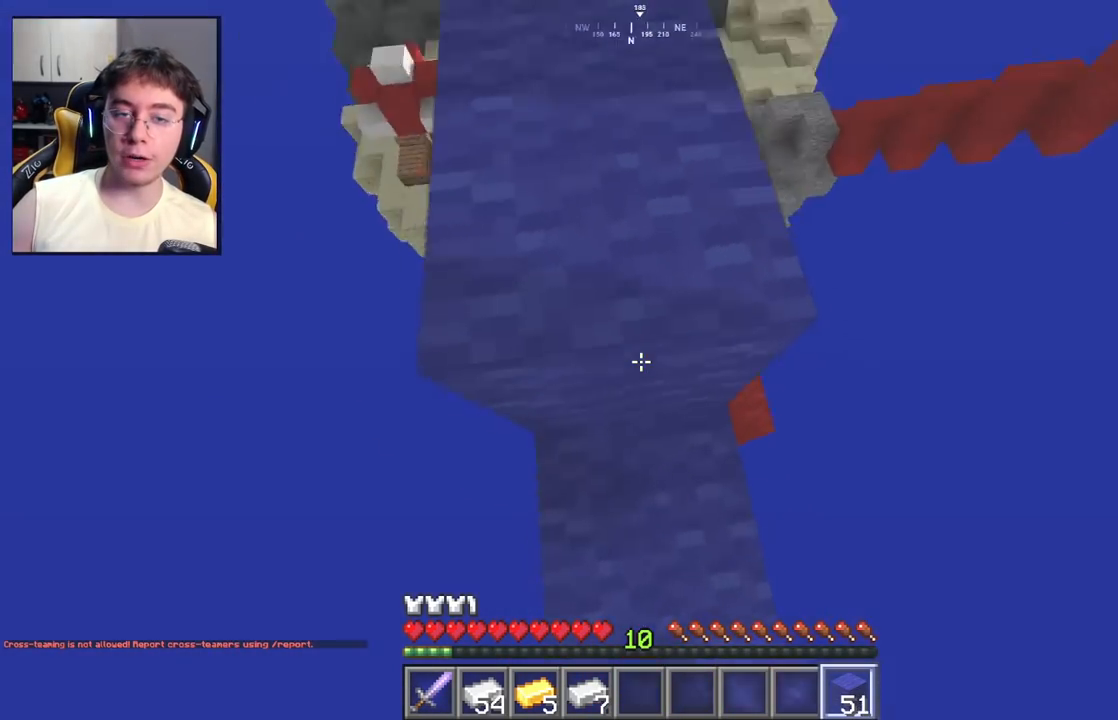
{"keys": ["w"], "mouse": [], "events": [[50, "w", "down"], [217, "space", "up"]]}
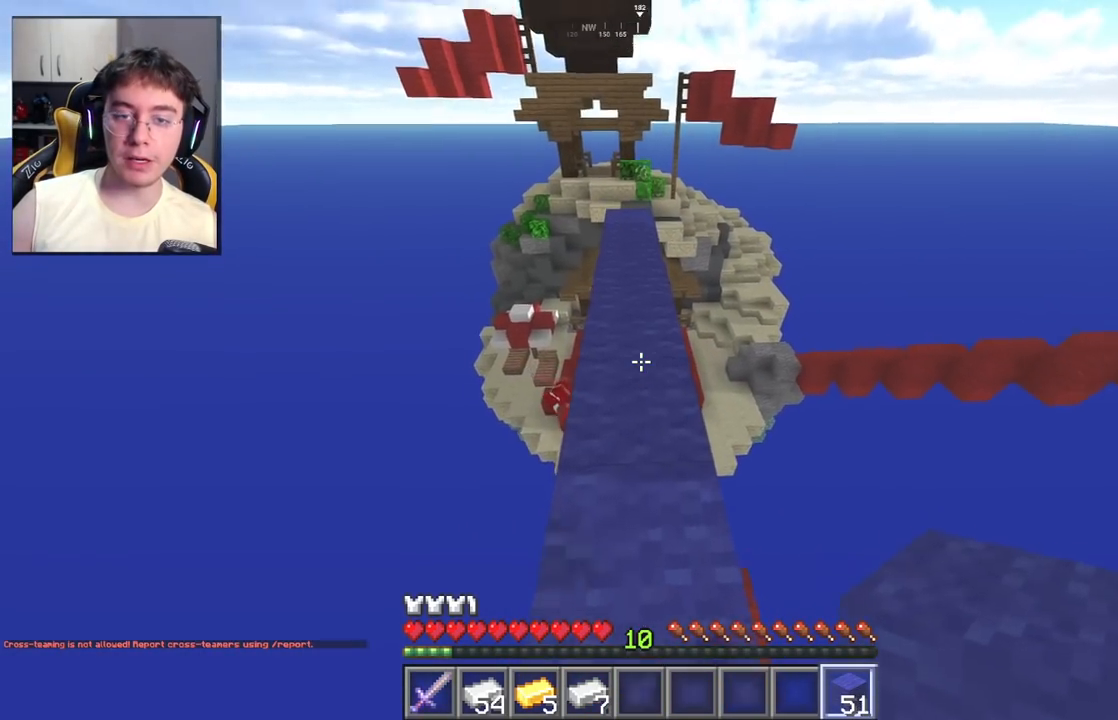
{"keys": ["w"], "mouse": [], "events": []}
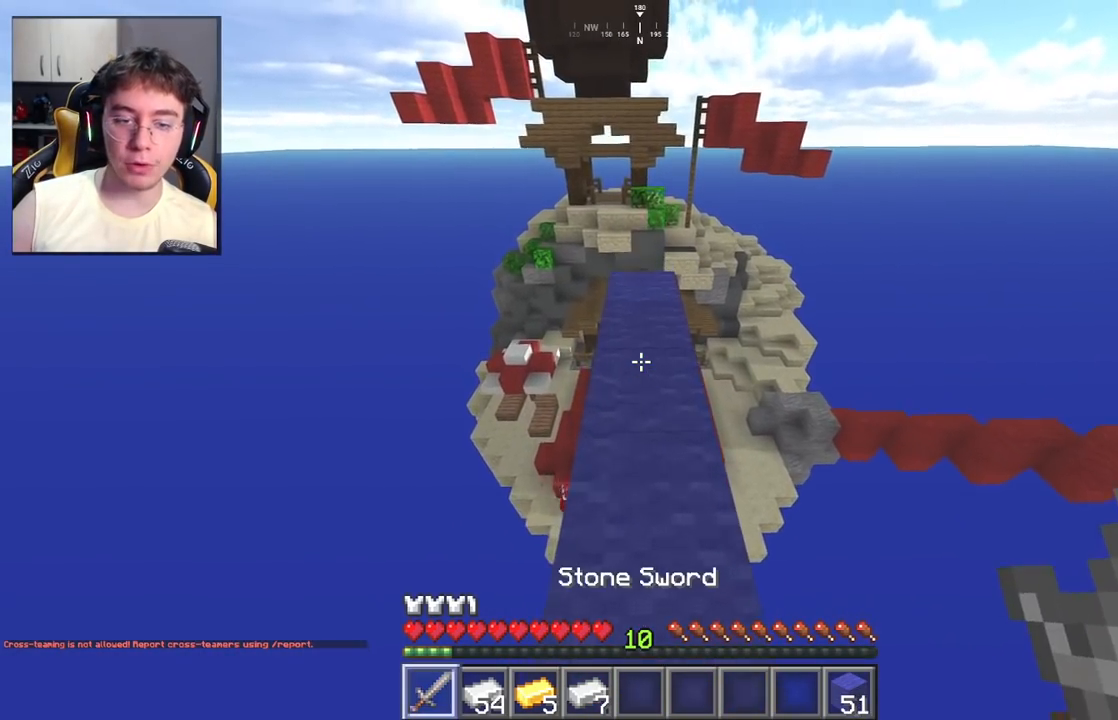
{"keys": ["w"], "mouse": [], "events": []}
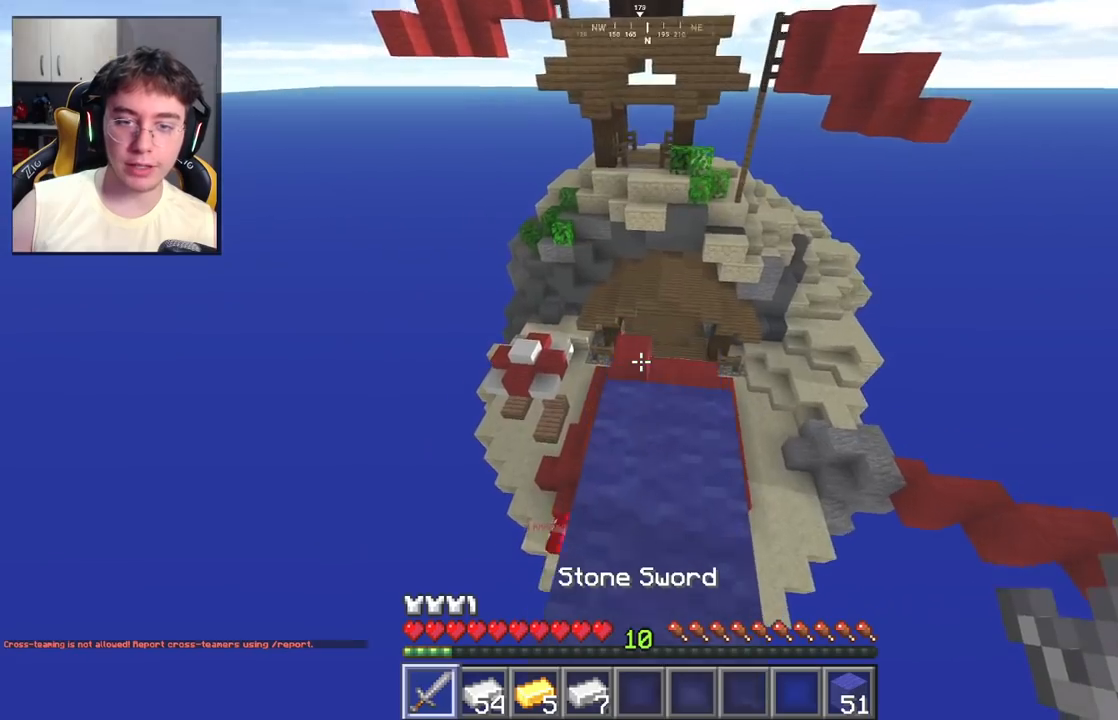
{"keys": [], "mouse": [], "events": [[117, "w", "up"]]}
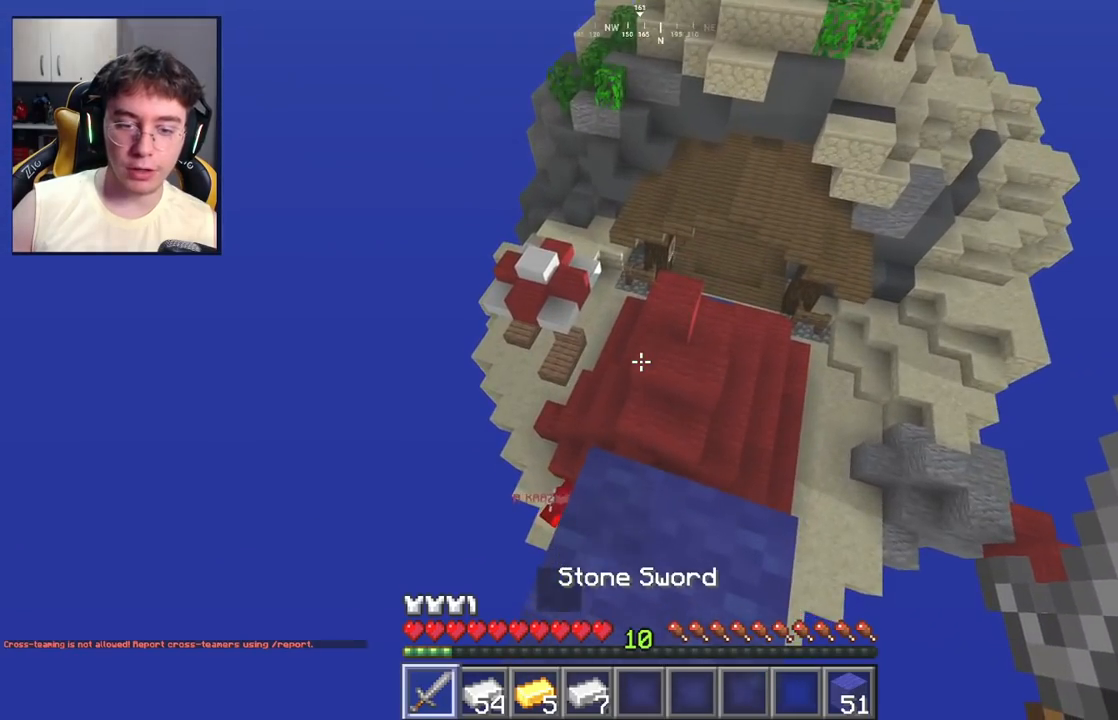
{"keys": [], "mouse": [], "events": []}
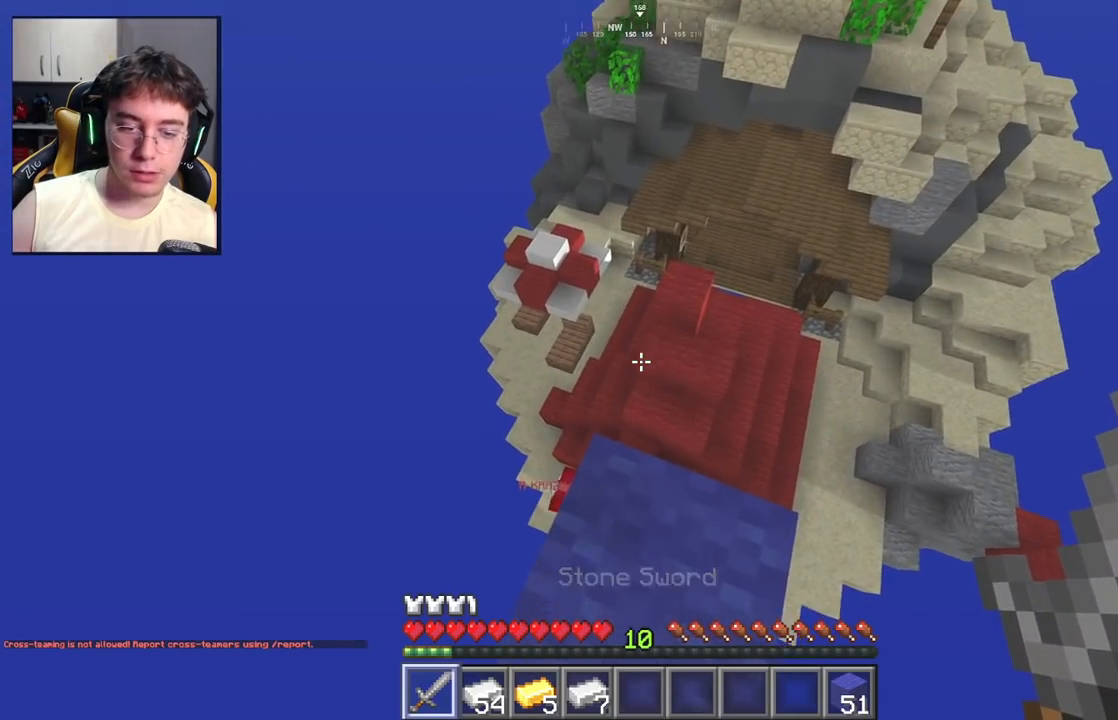
{"keys": ["w"], "mouse": [], "events": [[250, "d", "down"], [267, "w", "down"], [500, "d", "up"]]}
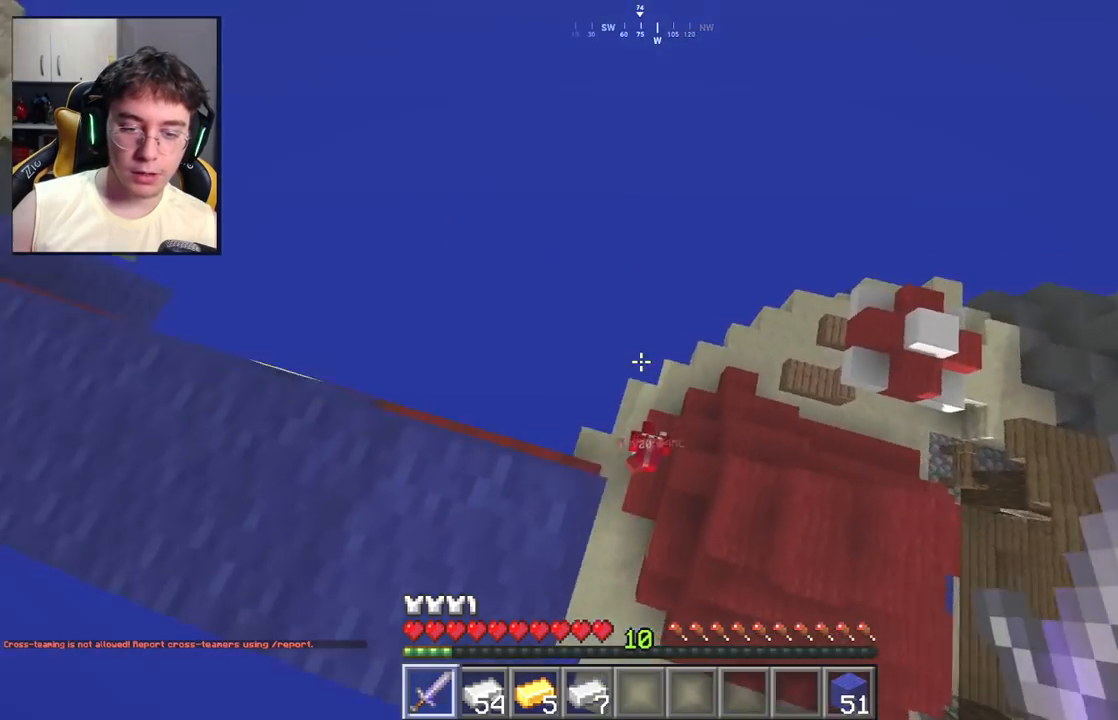
{"keys": ["a", "w"], "mouse": [], "events": [[83, "w", "up"], [167, "a", "down"], [233, "a", "up"], [350, "a", "down"], [450, "w", "down"]]}
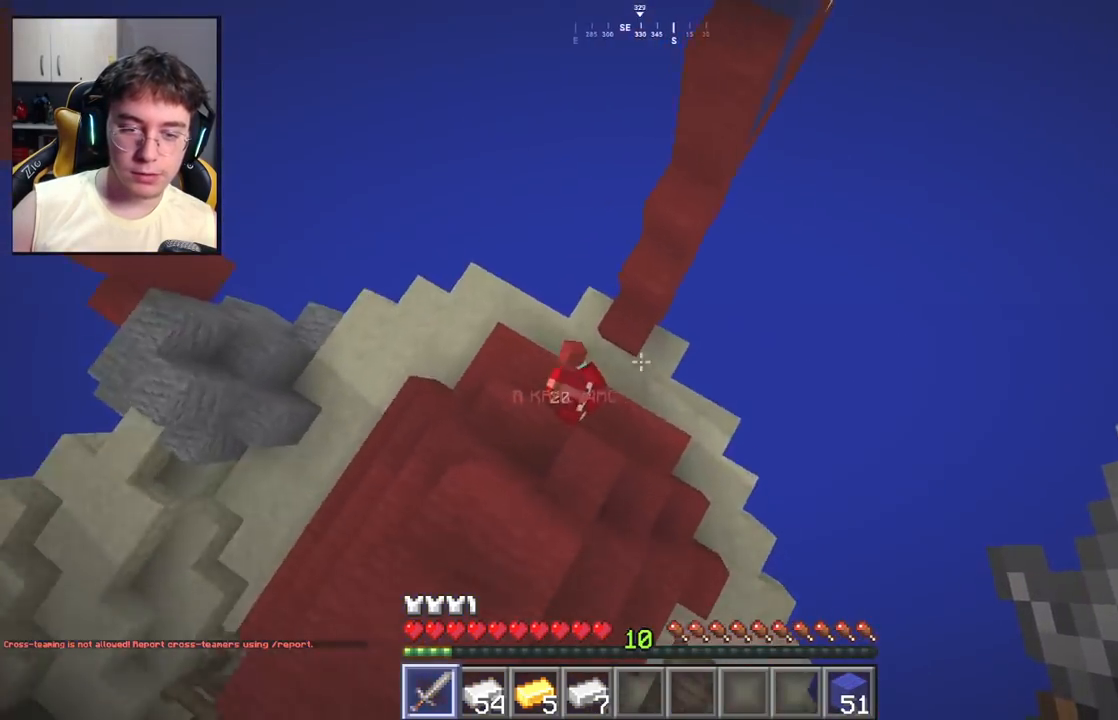
{"keys": [], "mouse": ["left"], "events": [[100, "a", "up"], [150, "mouse_left", "down"], [283, "w", "up"], [317, "a", "down"], [500, "a", "up"]]}
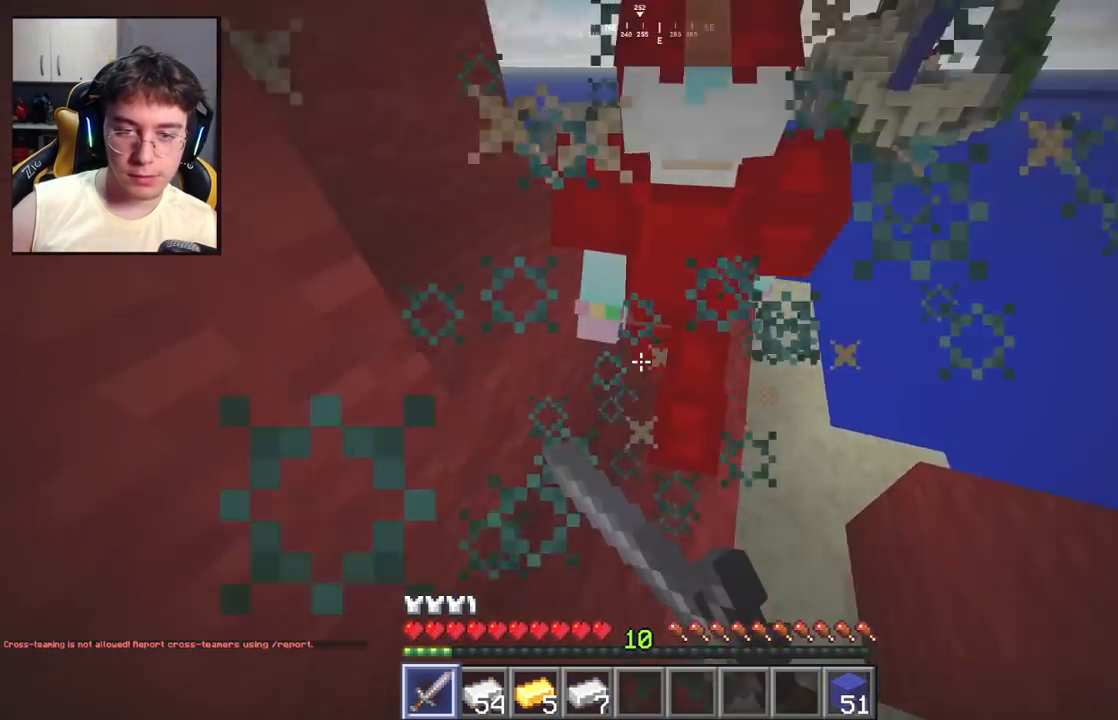
{"keys": ["w"], "mouse": ["left"], "events": [[133, "w", "down"]]}
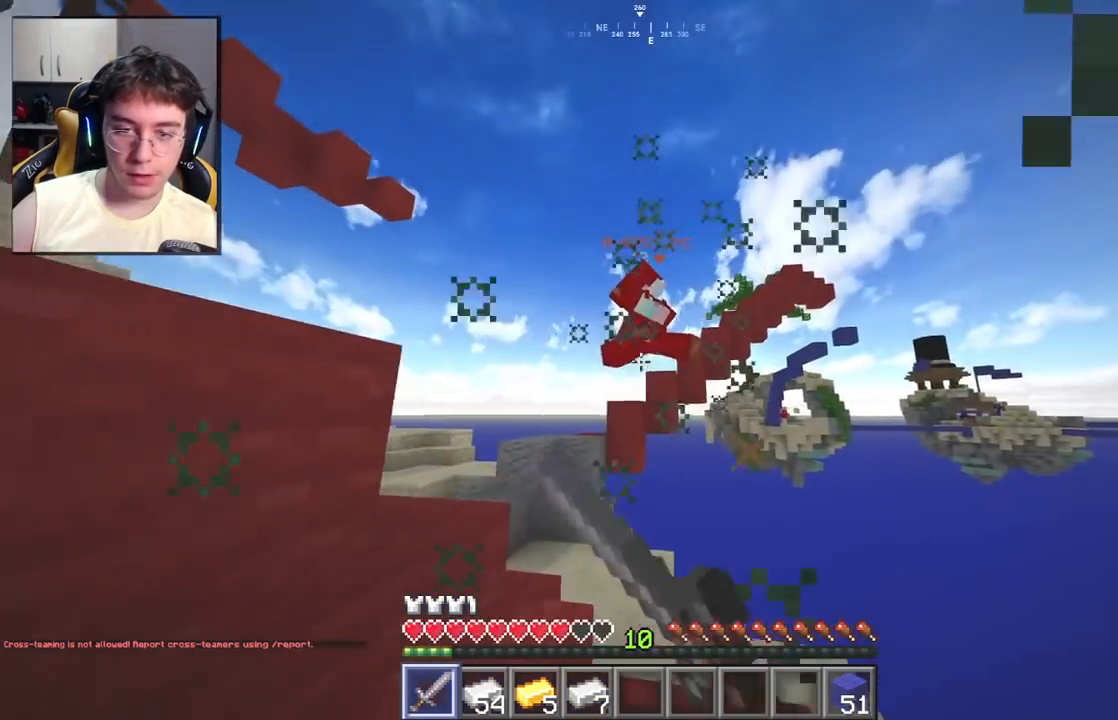
{"keys": ["w"], "mouse": ["left"], "events": []}
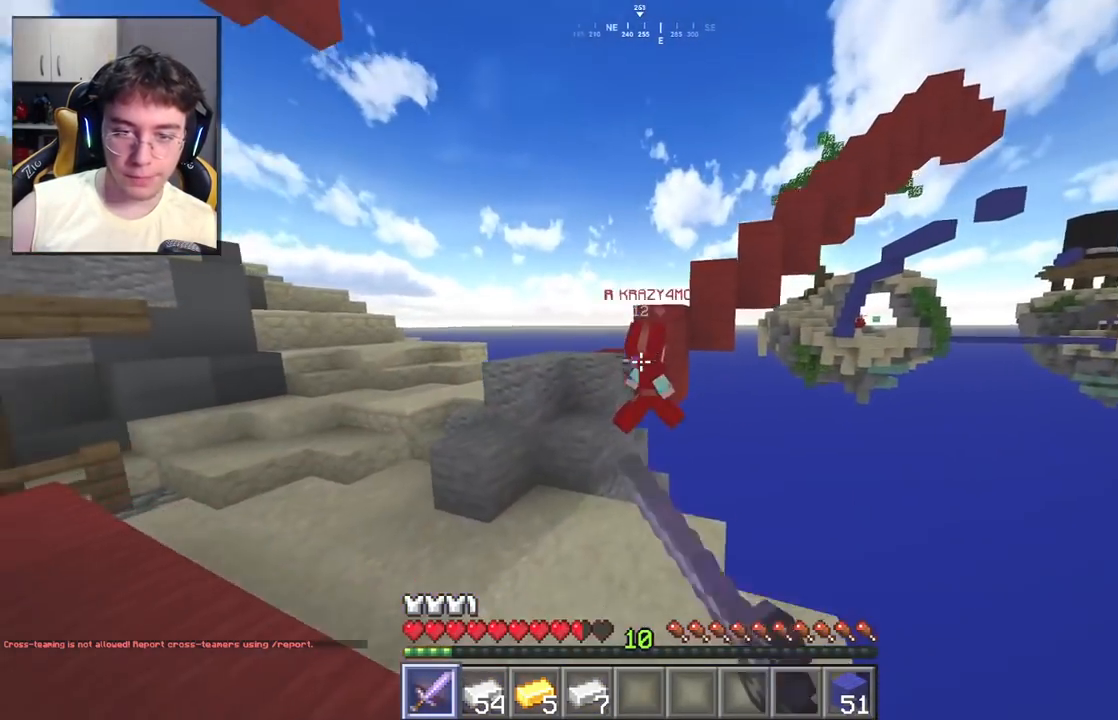
{"keys": ["a", "w"], "mouse": ["left"]}
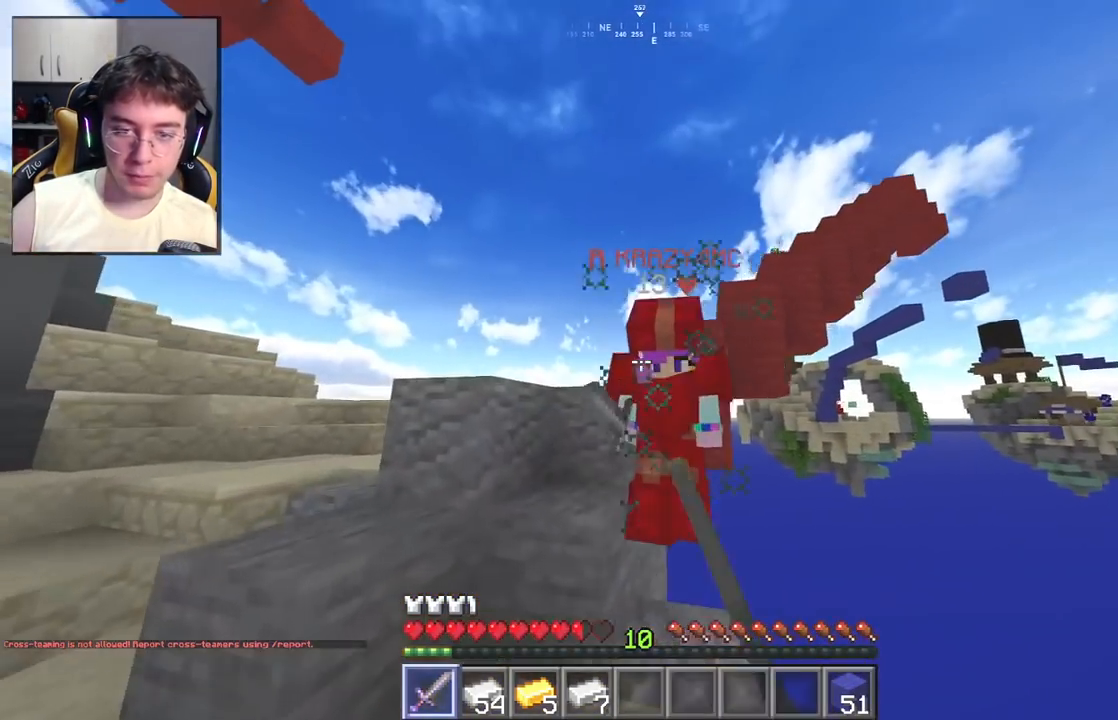
{"keys": ["w"], "mouse": ["left"], "events": [[83, "w", "up"], [333, "w", "down"], [400, "a", "up"]]}
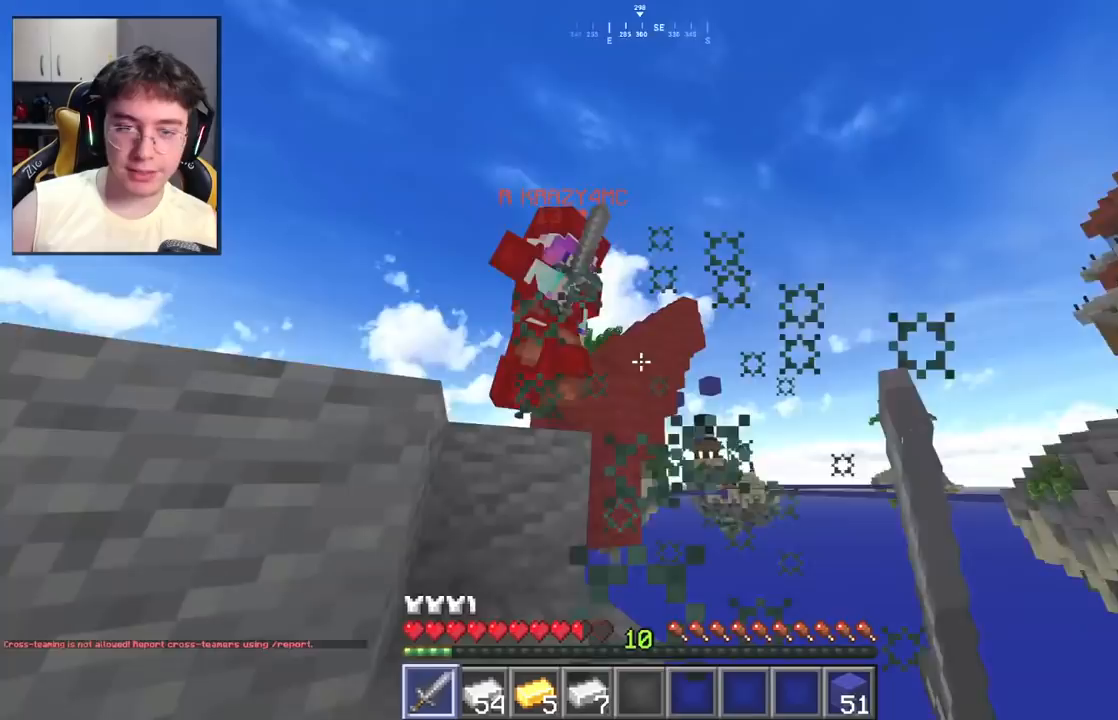
{"keys": ["a", "w"], "mouse": ["left"], "events": [[200, "space", "down"], [267, "a", "down"], [467, "space", "up"]]}
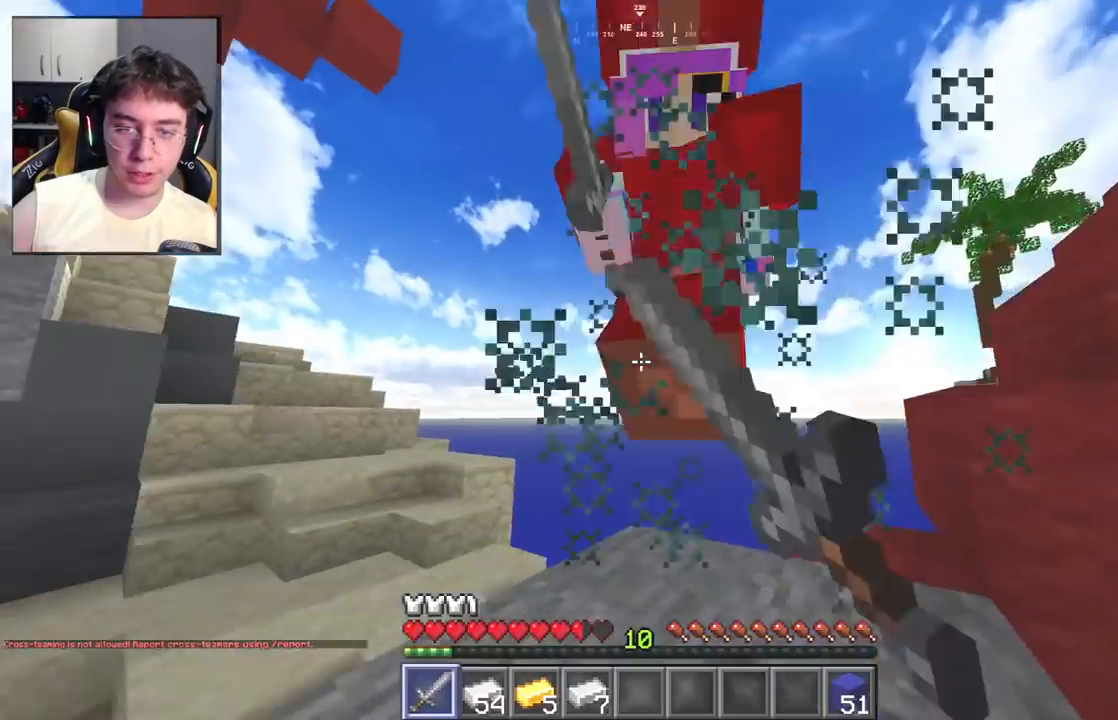
{"keys": ["a", "w"], "mouse": ["left"], "events": [[33, "w", "up"], [100, "w", "down"], [167, "space", "down"], [433, "space", "up"]]}
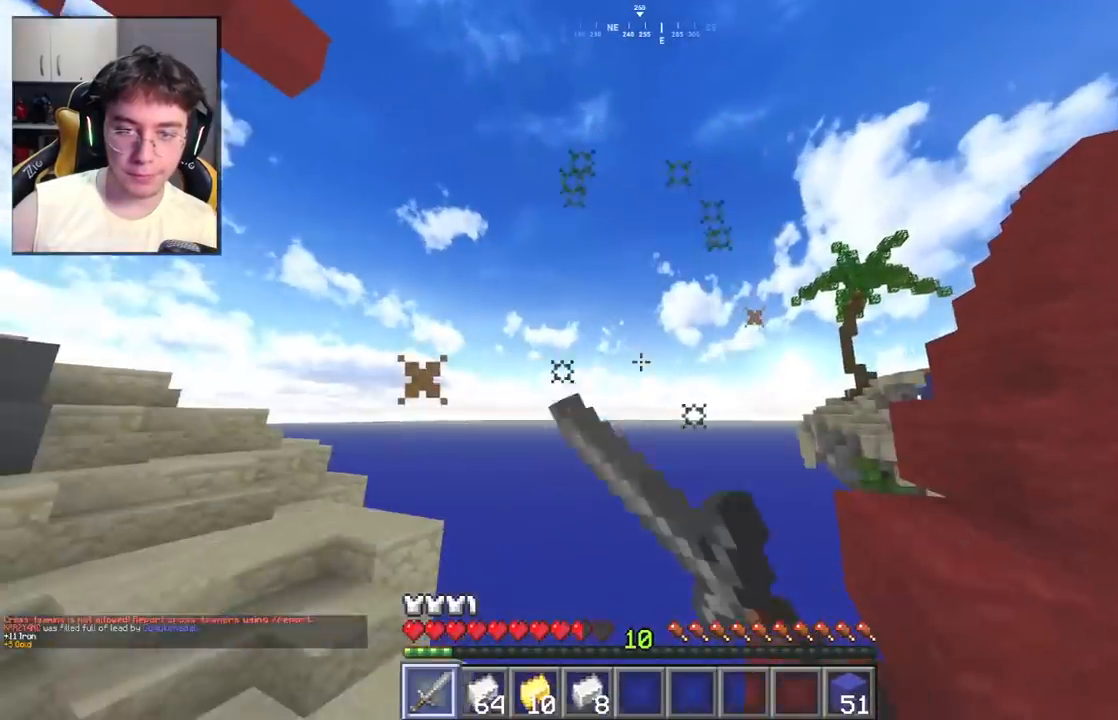
{"keys": ["a", "w"], "mouse": [], "events": [[67, "a", "up"], [167, "a", "down"], [300, "a", "up"], [350, "mouse_left", "up"], [467, "a", "down"]]}
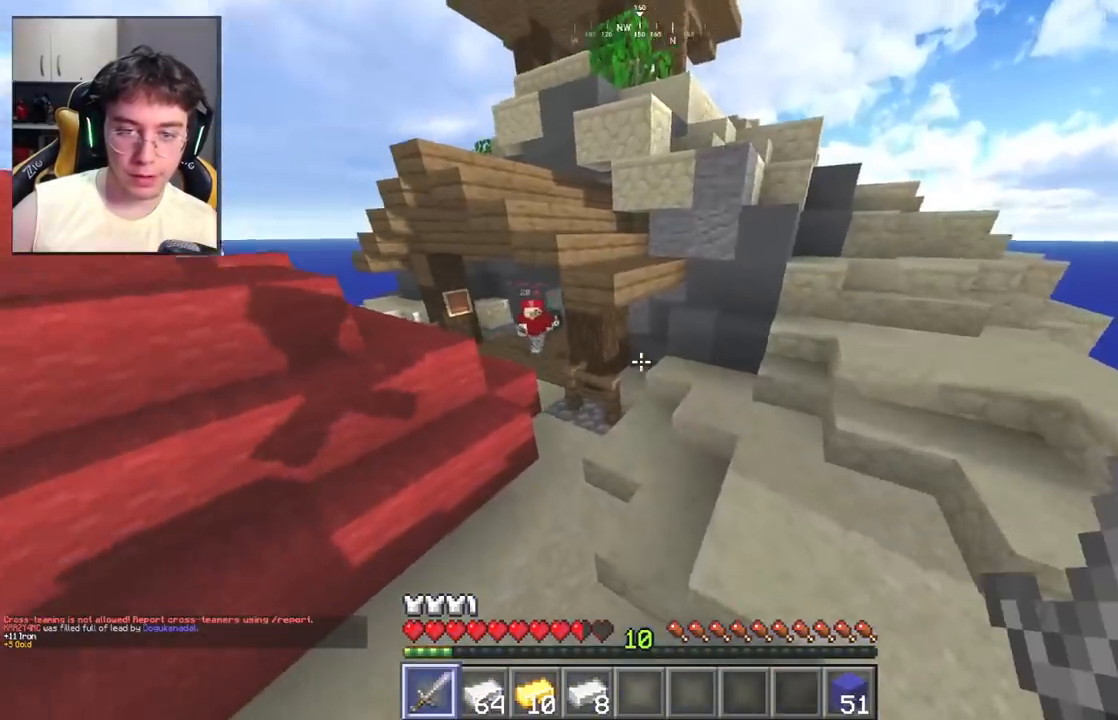
{"keys": ["a", "space", "w"], "mouse": [], "events": [[417, "space", "down"]]}